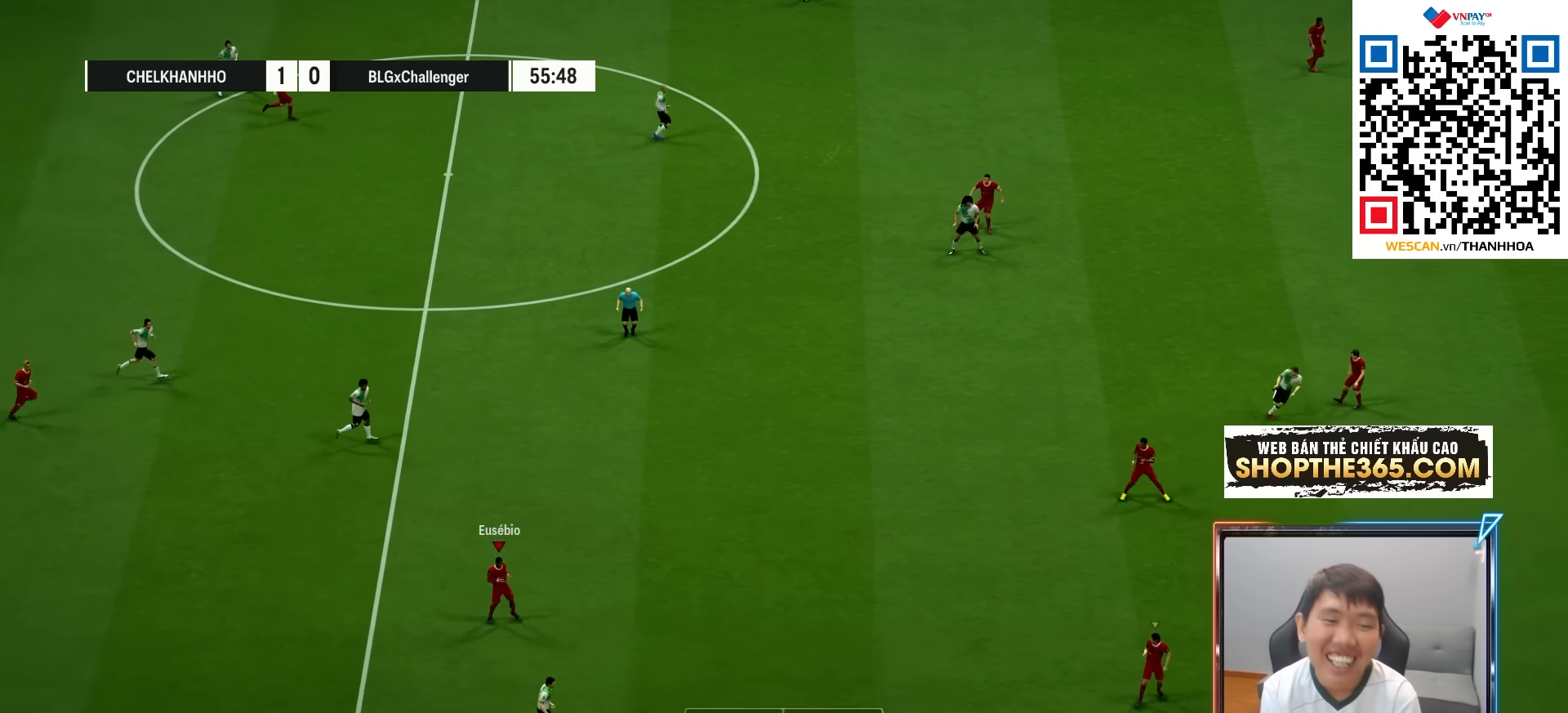
Gameplay with a controller (PlayStation layout); each line is a JSON object with the inputs held at the frame after it. "events" lists button and stick changes between this image and that frame as [ms after this image, input, new state], when the widget could be followed in between.
{"buttons": [], "left_stick": "down", "right_stick": "center", "events": [[67, "left_stick", "down-right"], [100, "R1", "down"], [283, "left_stick", "down"], [333, "R1", "up"]]}
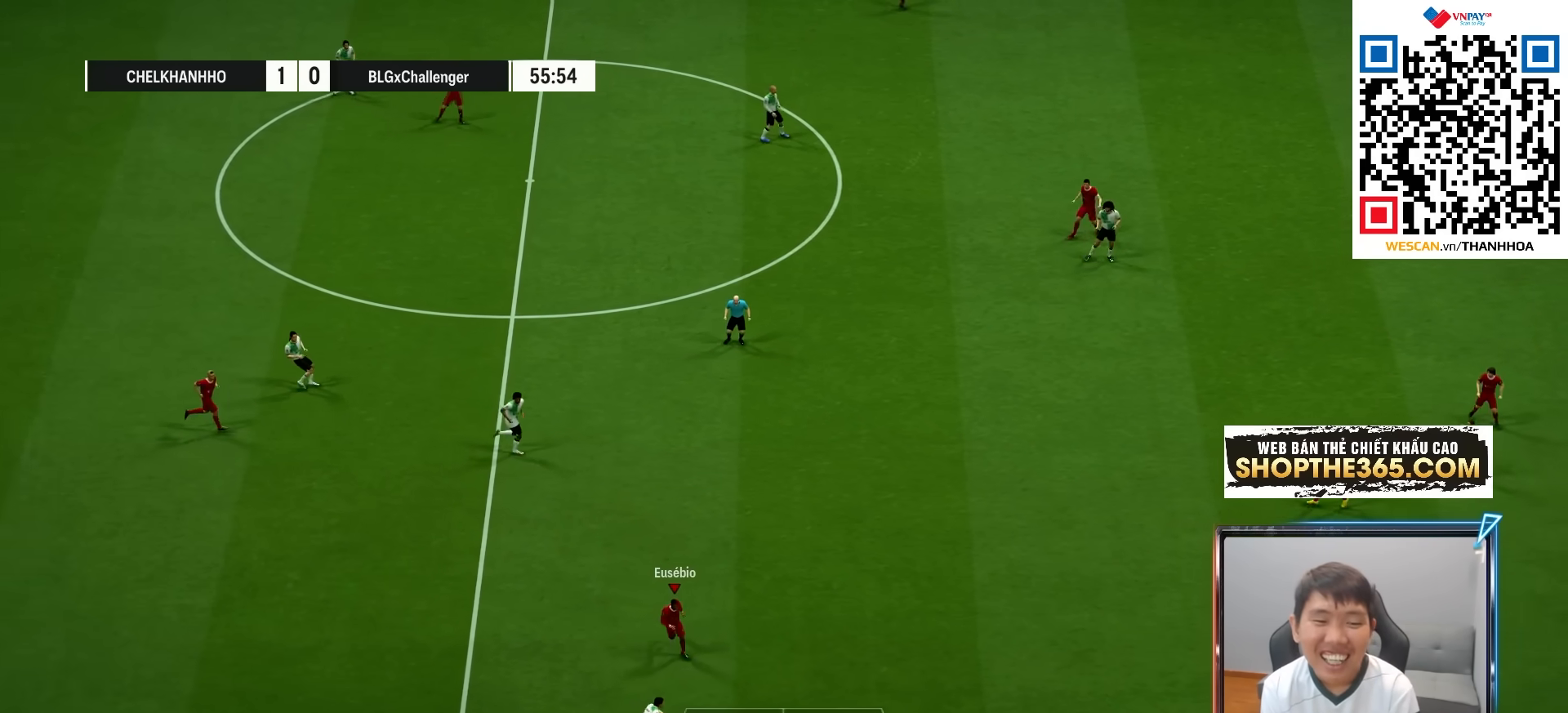
{"buttons": ["R1"], "left_stick": "right", "right_stick": "center", "events": [[83, "left_stick", "down-right"], [217, "left_stick", "right"], [300, "R1", "down"]]}
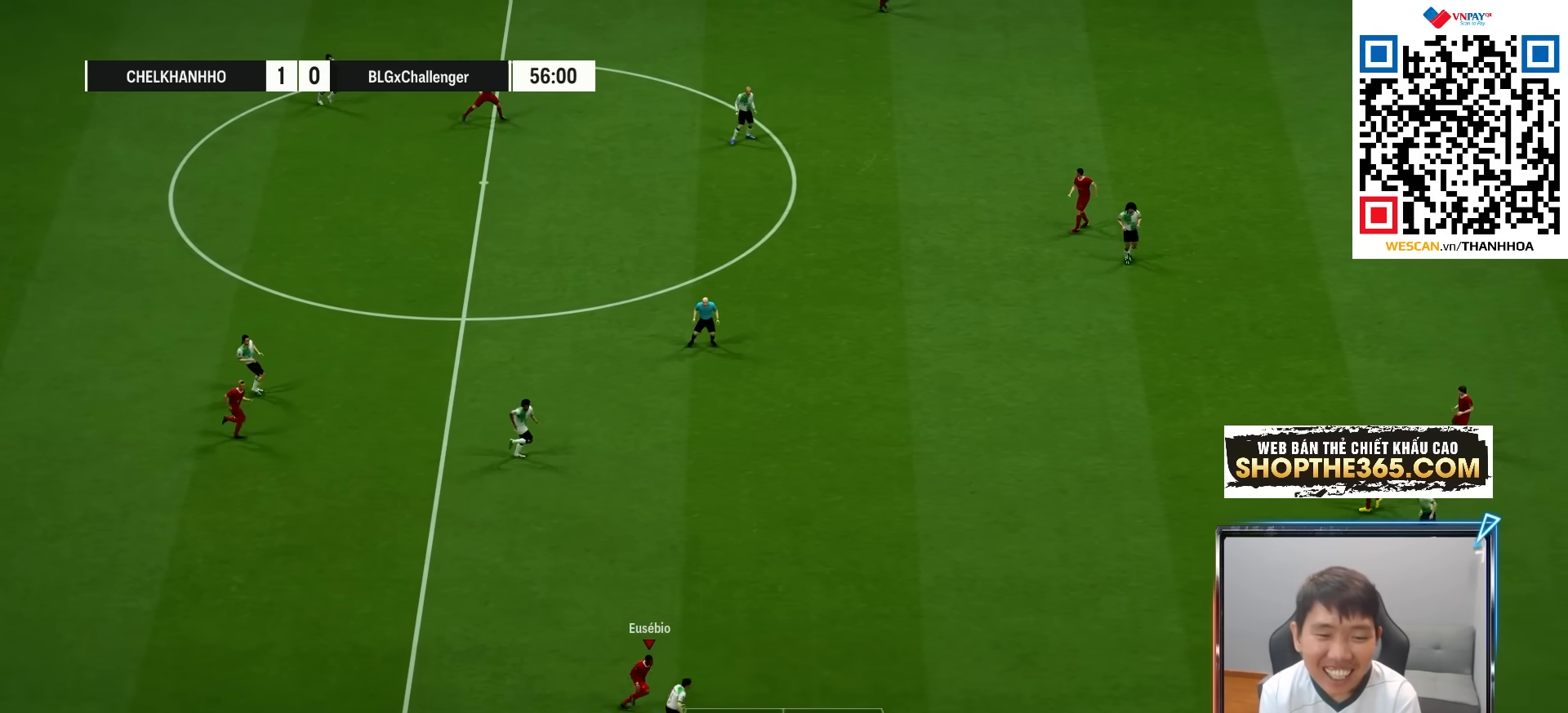
{"buttons": ["CROSS", "L1", "R1"], "left_stick": "up-right", "right_stick": "center", "events": [[17, "SQUARE", "down"], [267, "left_stick", "up-right"], [300, "CROSS", "down"], [350, "SQUARE", "up"], [483, "L1", "down"]]}
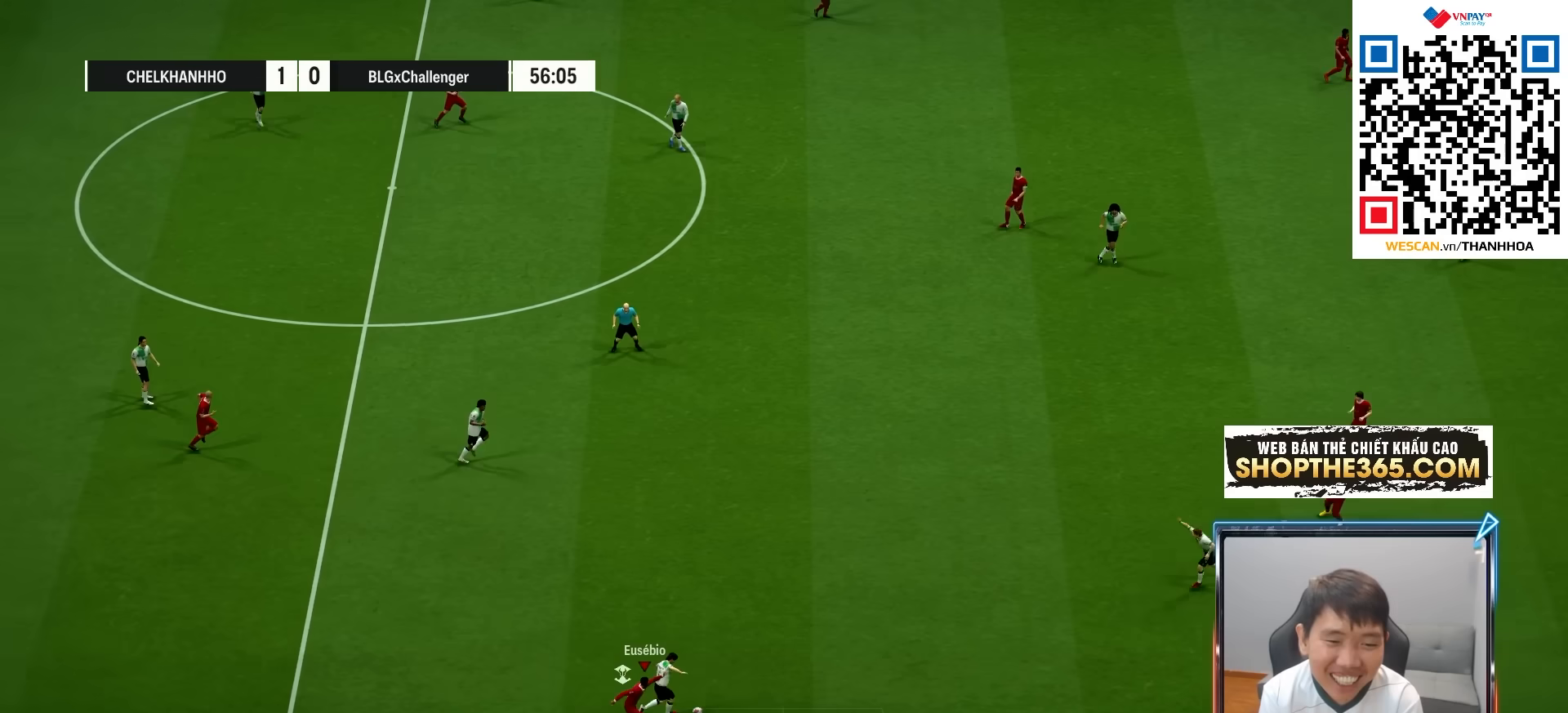
{"buttons": ["CROSS", "R1"], "left_stick": "center", "right_stick": "center", "events": [[117, "L1", "up"], [167, "left_stick", "center"]]}
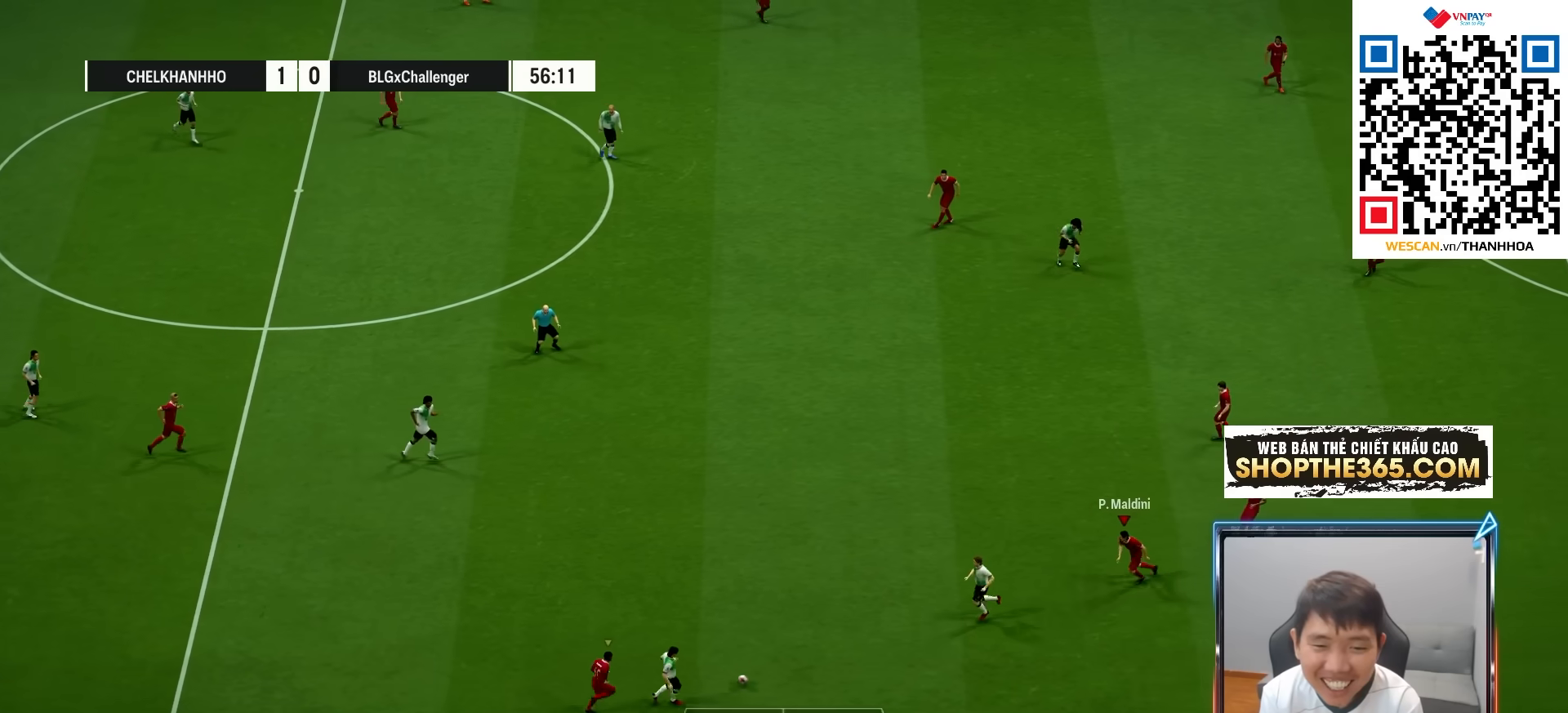
{"buttons": ["CROSS", "R1"], "left_stick": "left", "right_stick": "center", "events": [[150, "left_stick", "up-left"], [200, "left_stick", "left"]]}
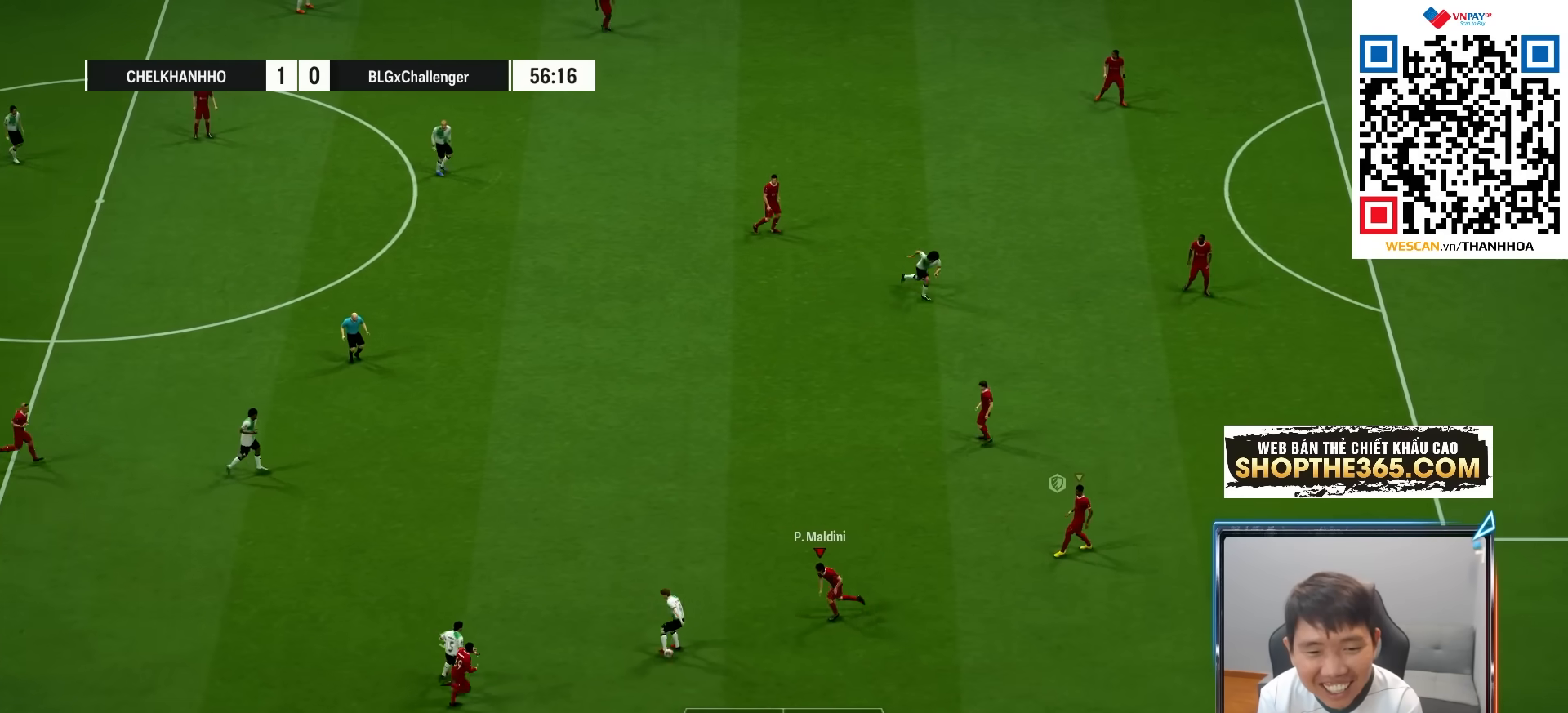
{"buttons": ["CROSS", "R1"], "left_stick": "down-right", "right_stick": "center", "events": [[133, "left_stick", "up"], [267, "L1", "down"], [383, "left_stick", "right"], [433, "left_stick", "down-right"], [483, "L1", "up"]]}
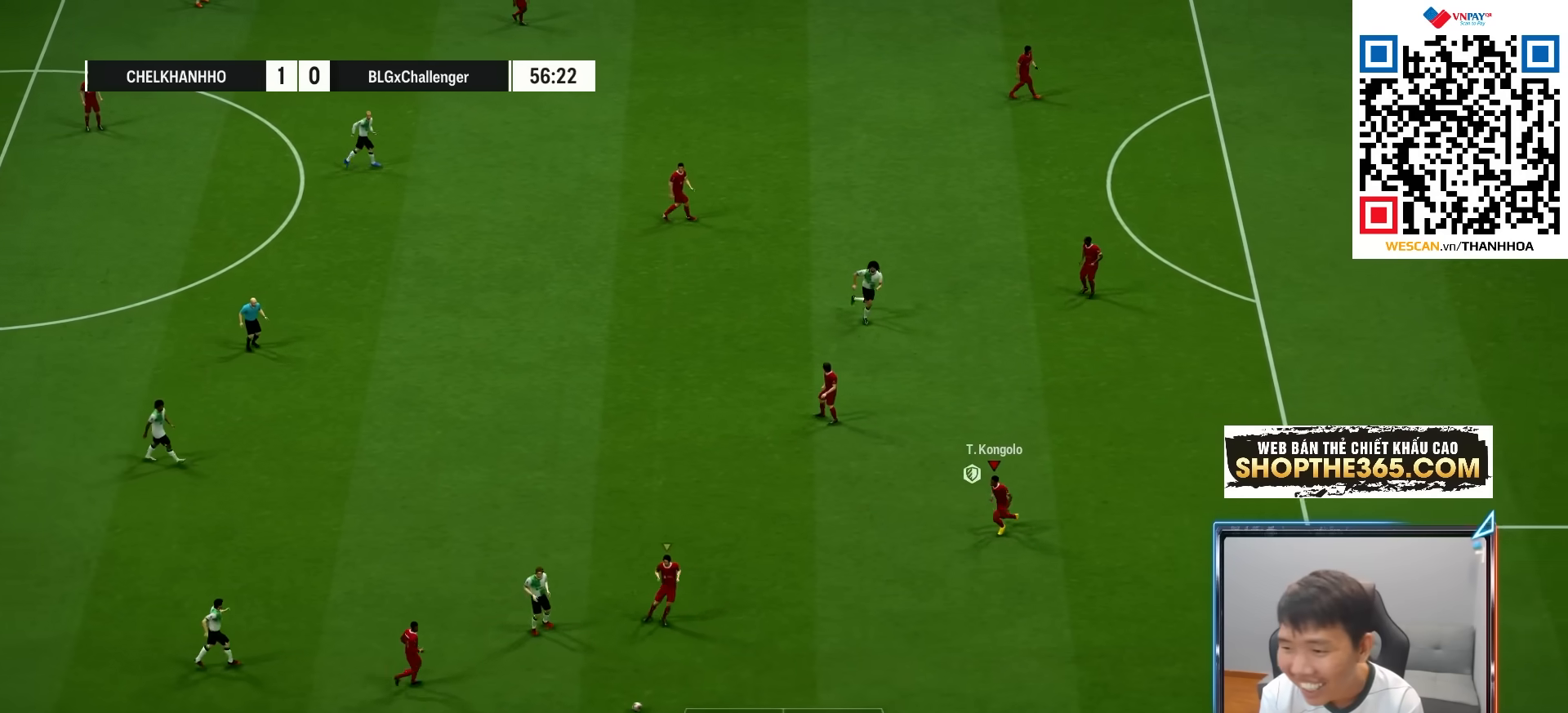
{"buttons": ["CROSS", "R1"], "left_stick": "right", "right_stick": "center", "events": [[67, "left_stick", "center"], [233, "left_stick", "right"]]}
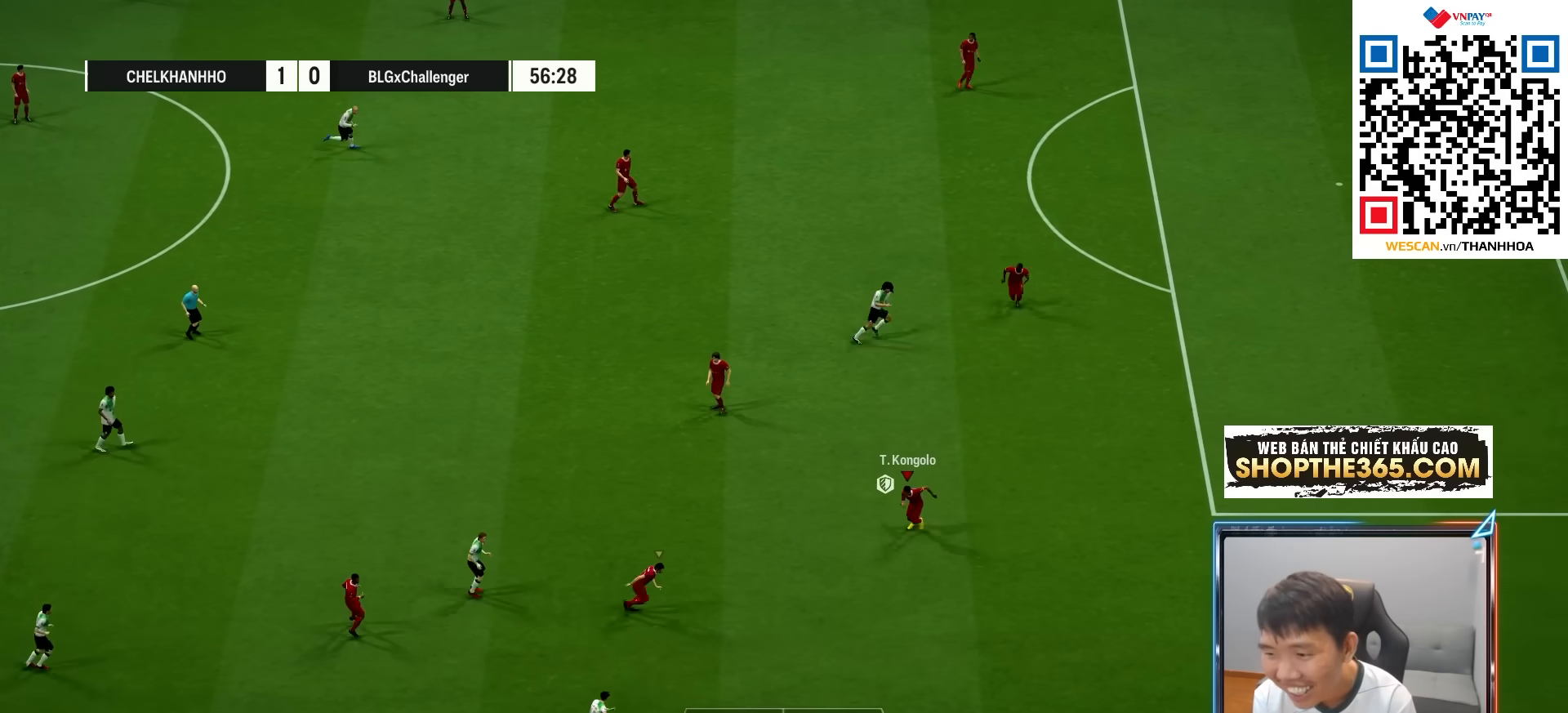
{"buttons": ["R1"], "left_stick": "right", "right_stick": "center", "events": [[100, "CROSS", "up"]]}
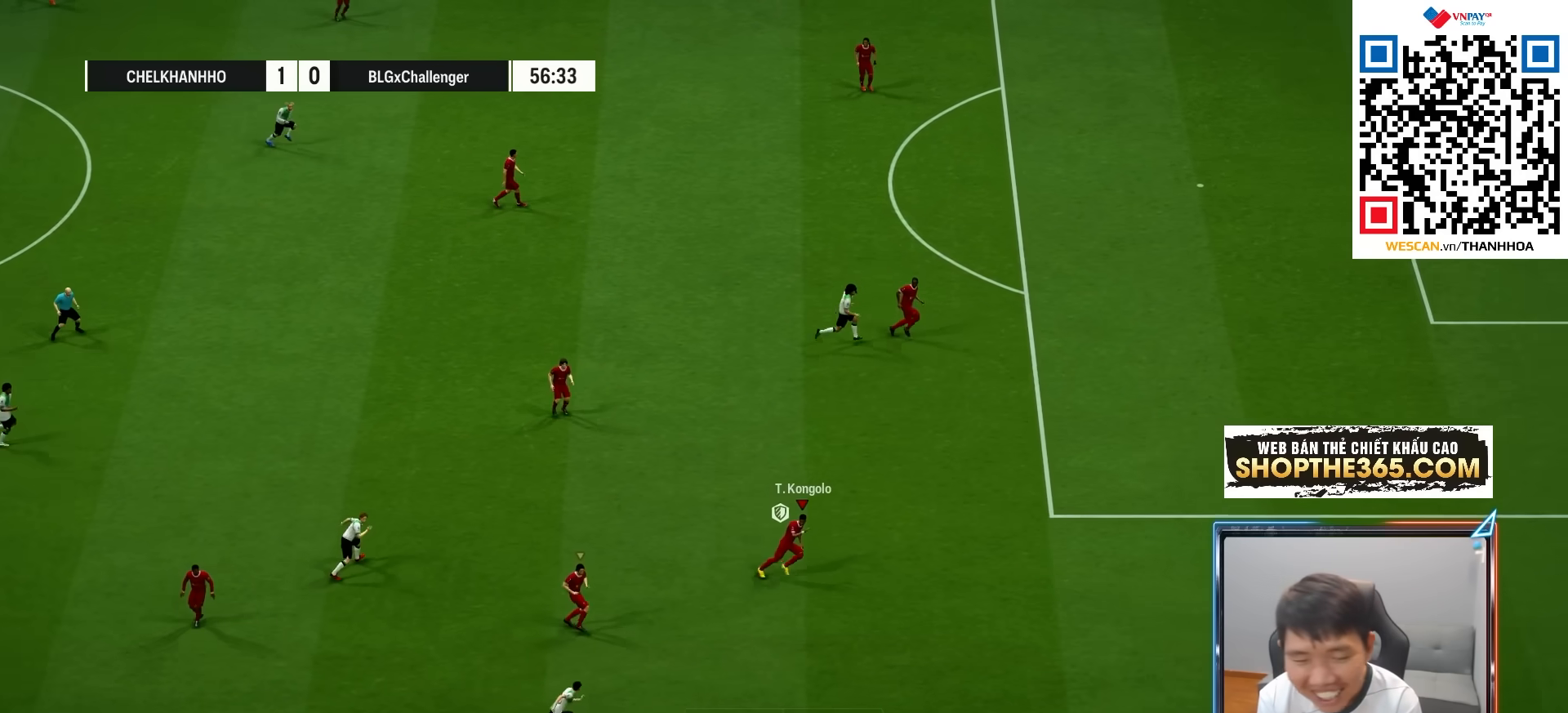
{"buttons": ["R1"], "left_stick": "down-right", "right_stick": "center", "events": [[317, "left_stick", "down-right"]]}
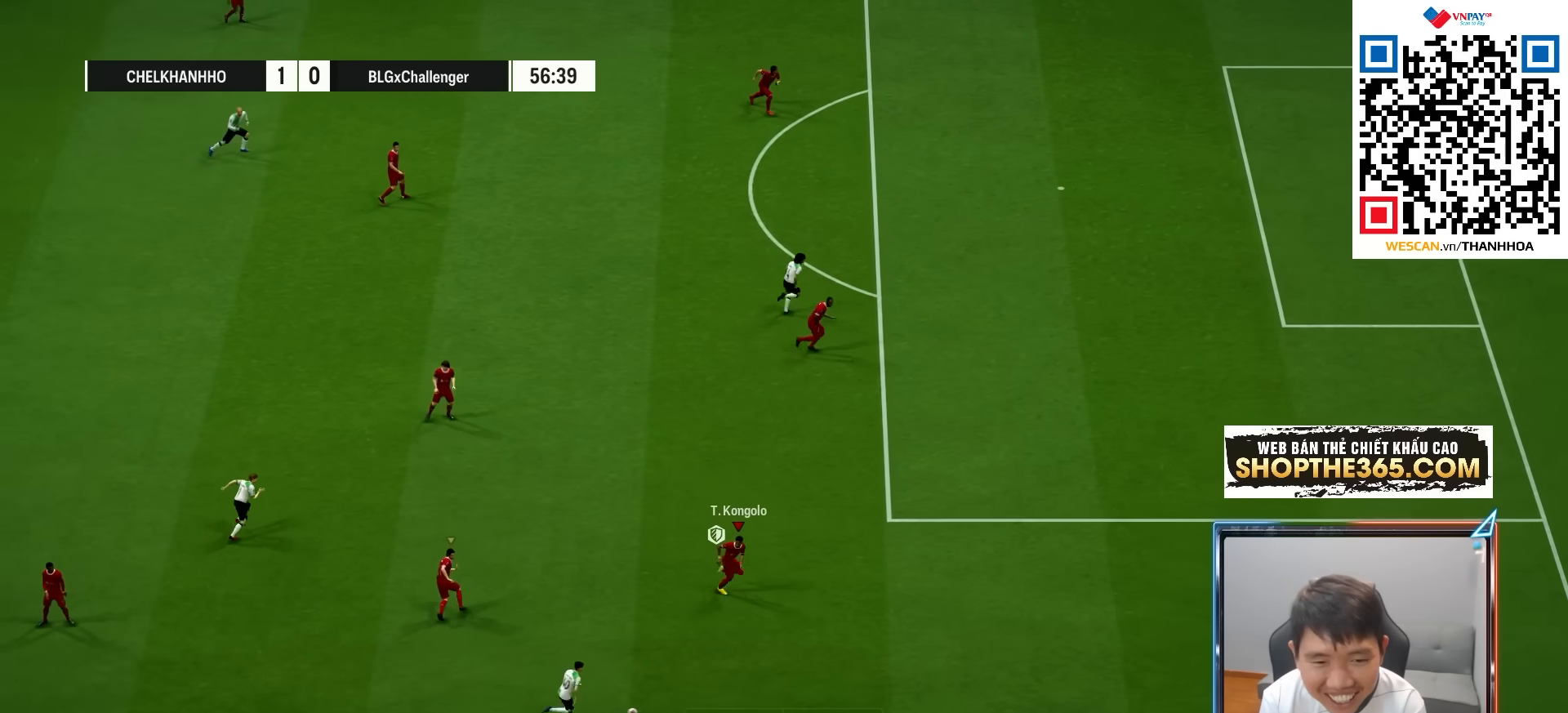
{"buttons": [], "left_stick": "down-left", "right_stick": "center", "events": [[233, "left_stick", "down"], [267, "R1", "up"], [417, "left_stick", "down-left"]]}
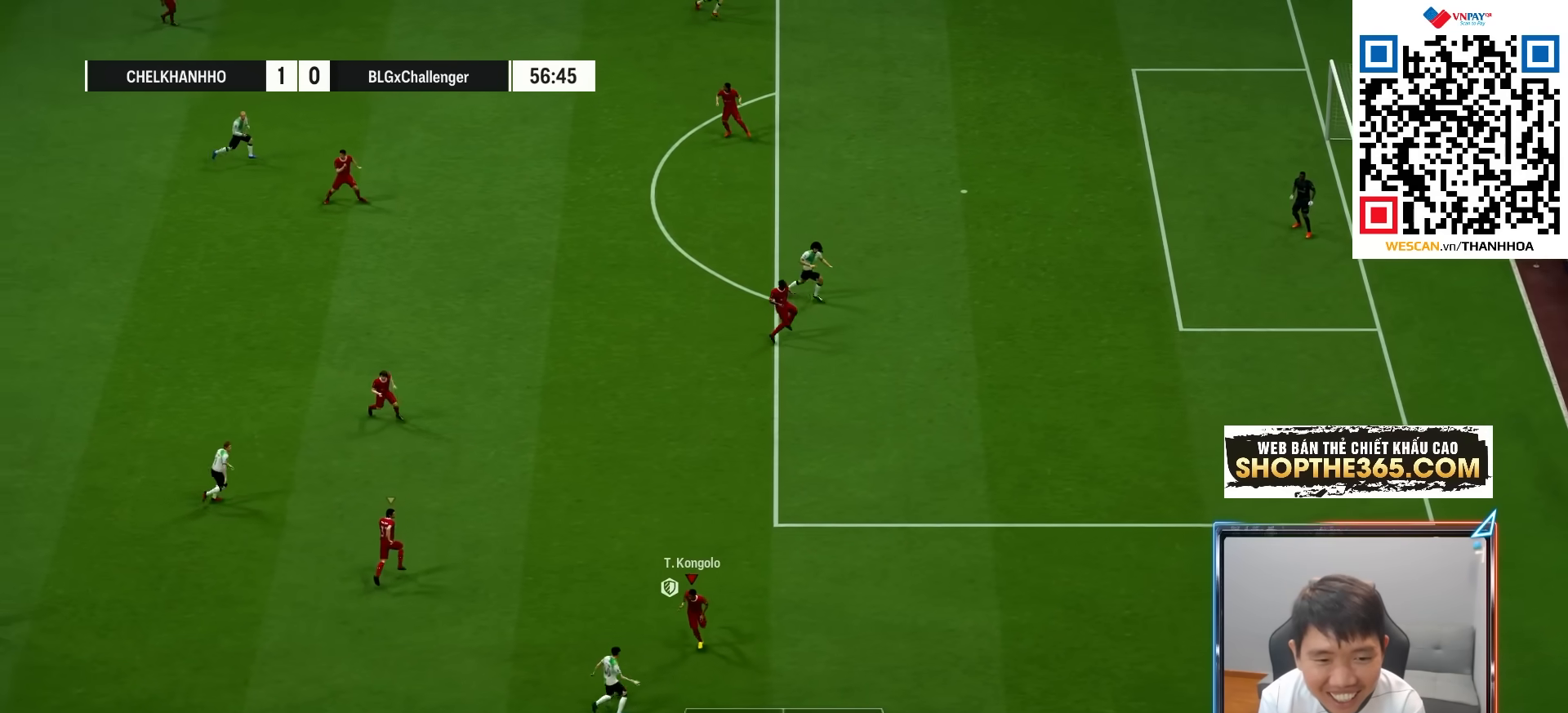
{"buttons": [], "left_stick": "left", "right_stick": "center", "events": [[100, "left_stick", "left"], [117, "SQUARE", "down"], [283, "SQUARE", "up"]]}
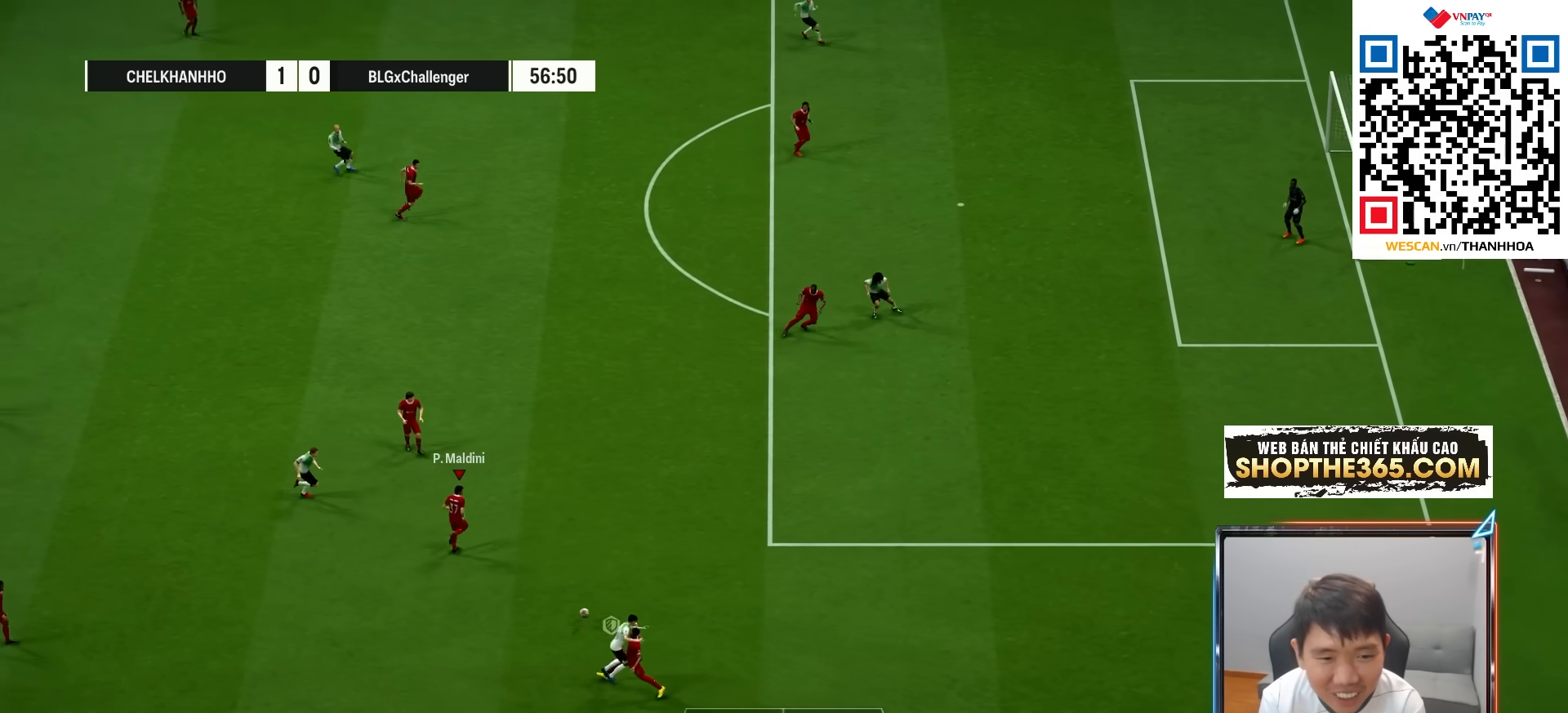
{"buttons": [], "left_stick": "left", "right_stick": "center", "events": [[300, "CROSS", "down"], [450, "CROSS", "up"]]}
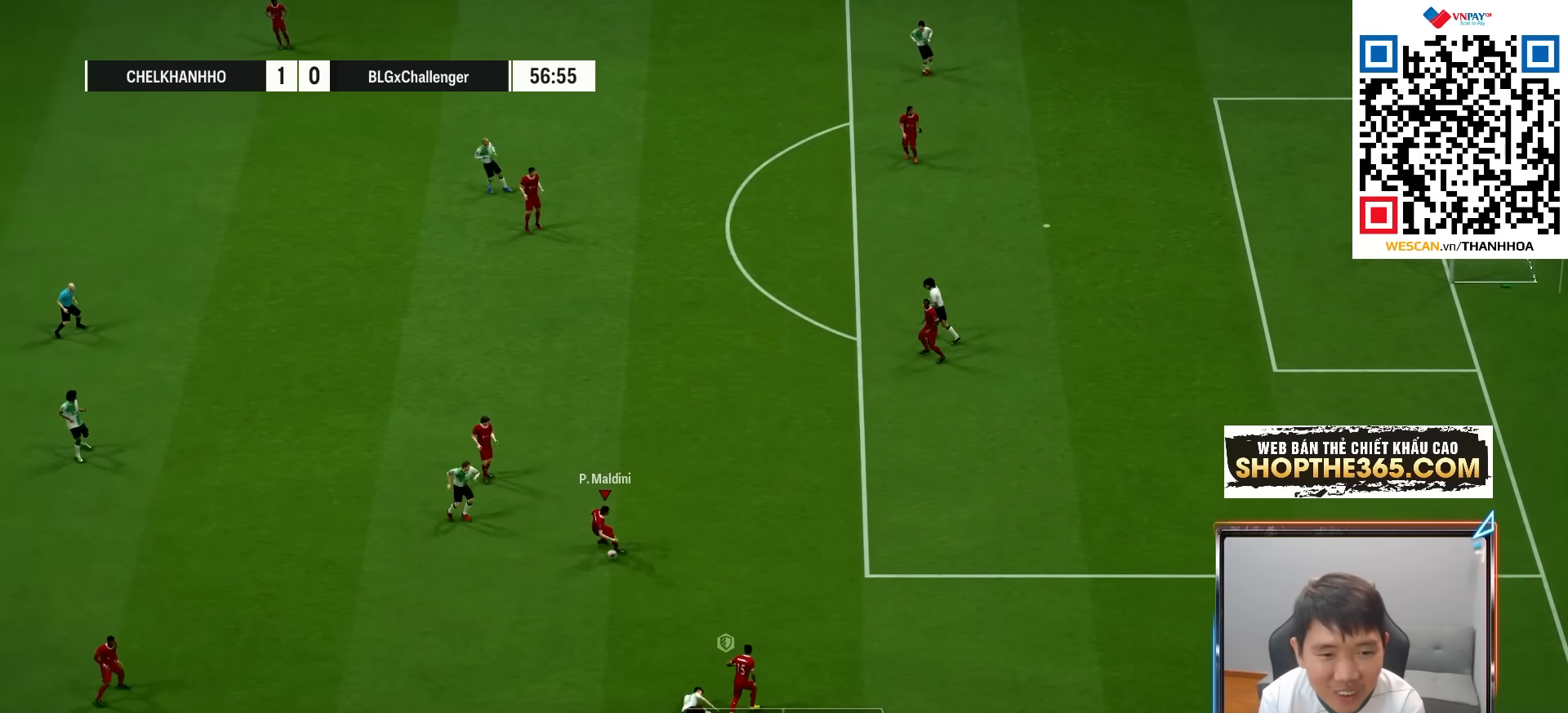
{"buttons": [], "left_stick": "center", "right_stick": "center", "events": [[300, "left_stick", "center"]]}
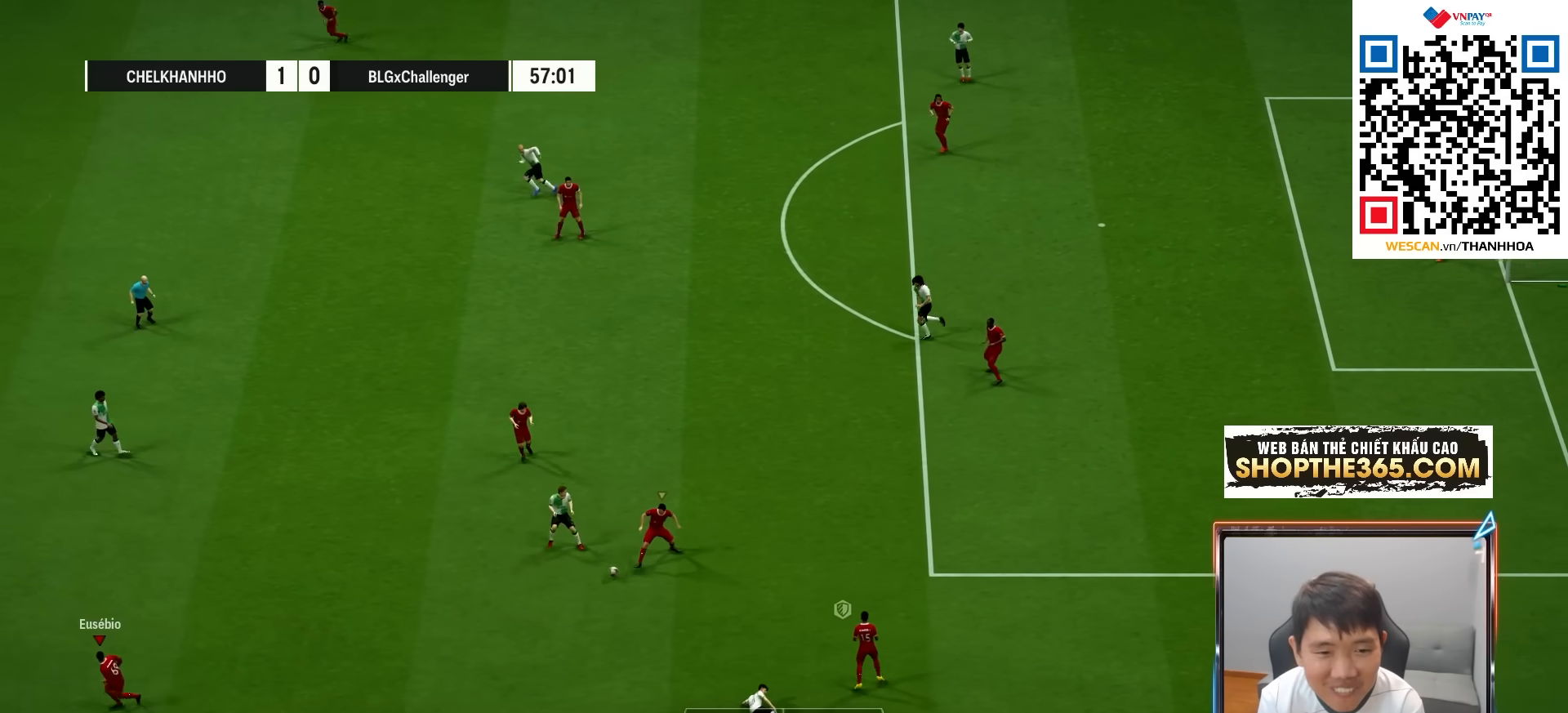
{"buttons": [], "left_stick": "up-left", "right_stick": "center", "events": [[83, "left_stick", "left"], [317, "left_stick", "up-left"]]}
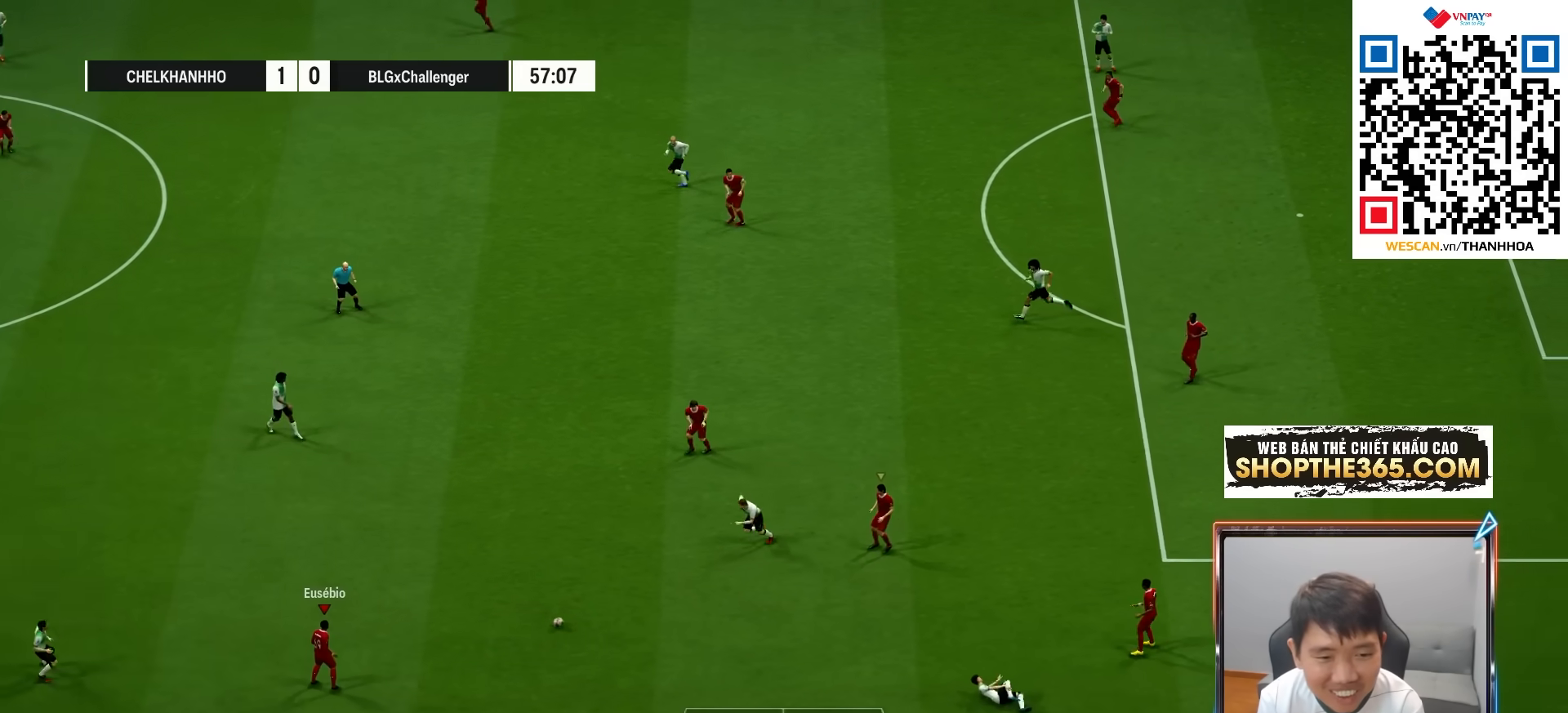
{"buttons": [], "left_stick": "up-left", "right_stick": "center", "events": [[100, "CROSS", "down"], [267, "CROSS", "up"]]}
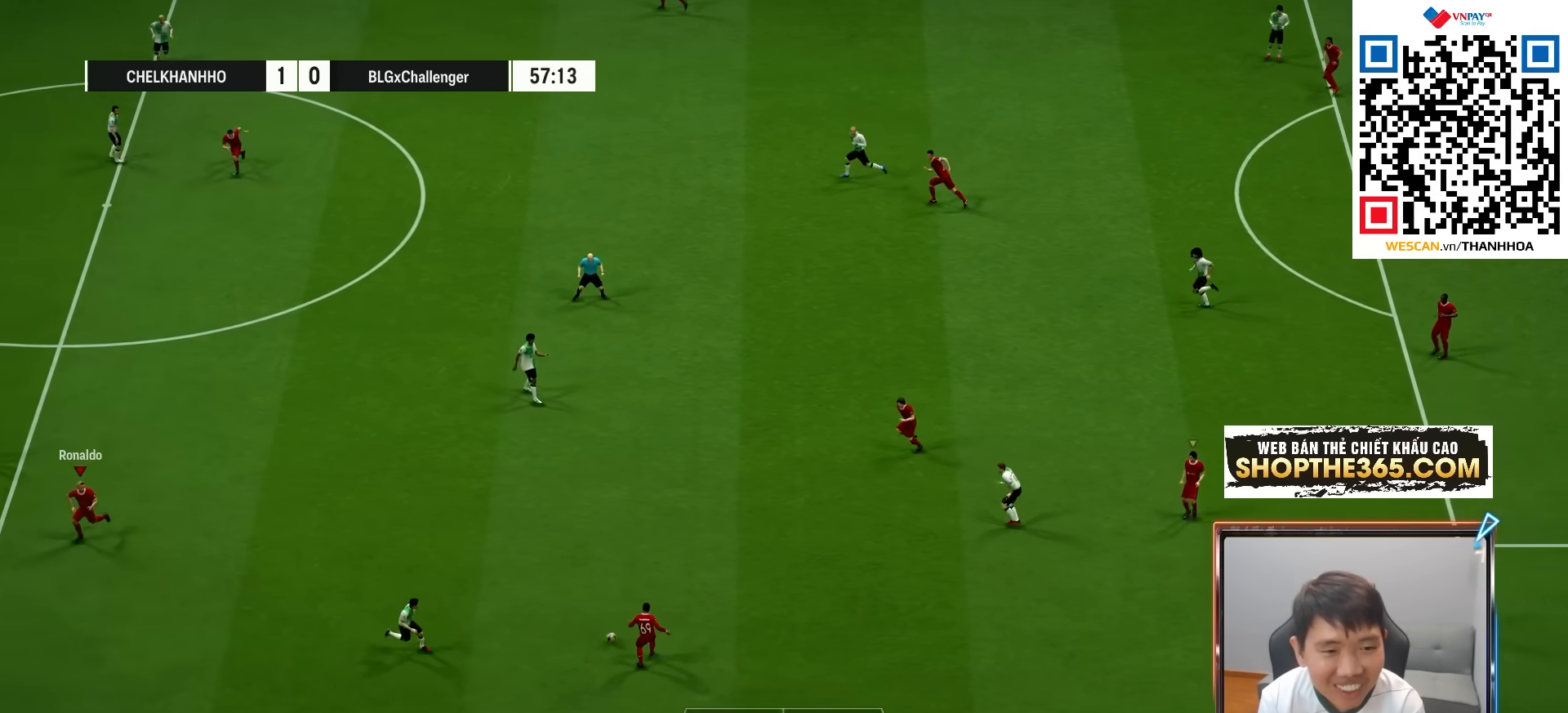
{"buttons": ["R1"], "left_stick": "up", "right_stick": "center", "events": [[400, "left_stick", "up"], [500, "R1", "down"]]}
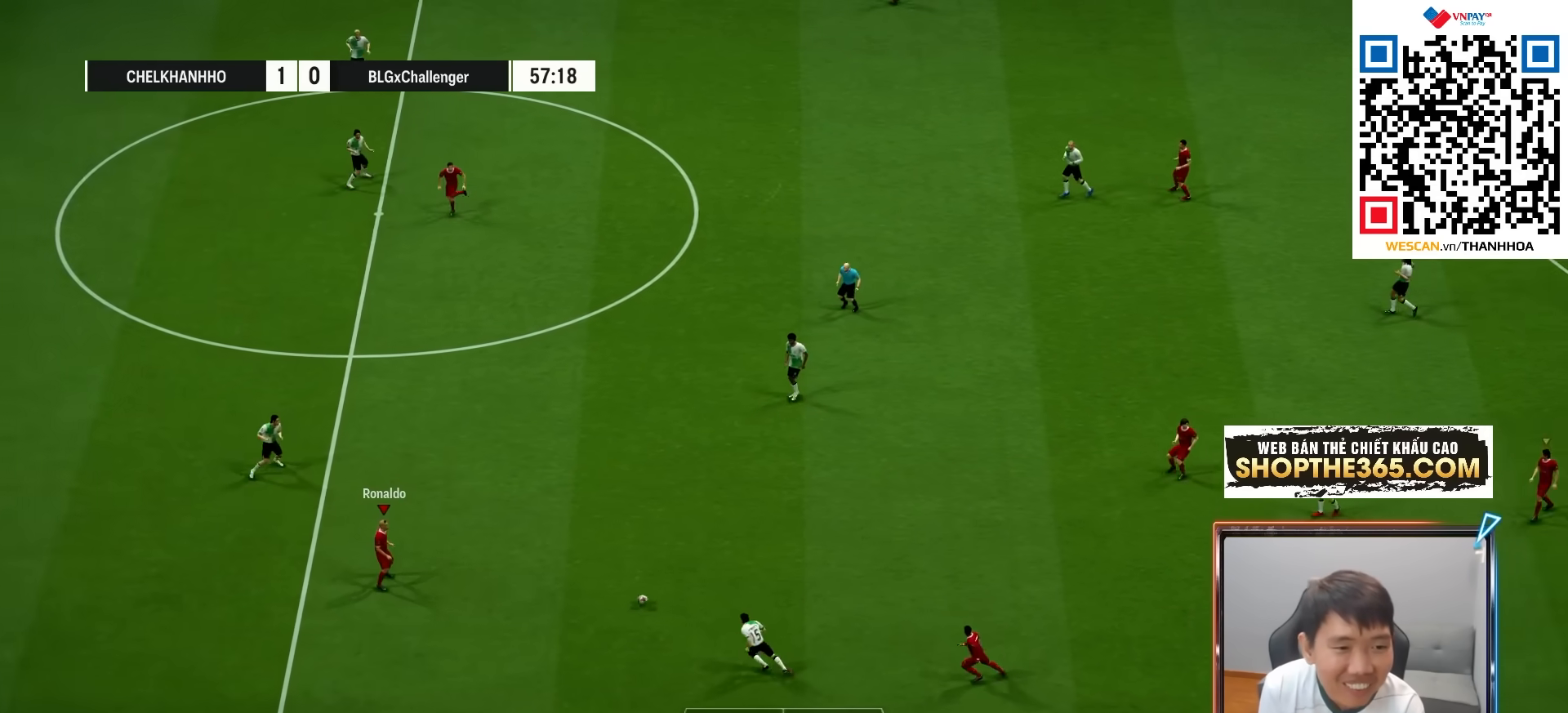
{"buttons": ["R1"], "left_stick": "up", "right_stick": "center", "events": [[100, "R1", "up"], [183, "R1", "down"]]}
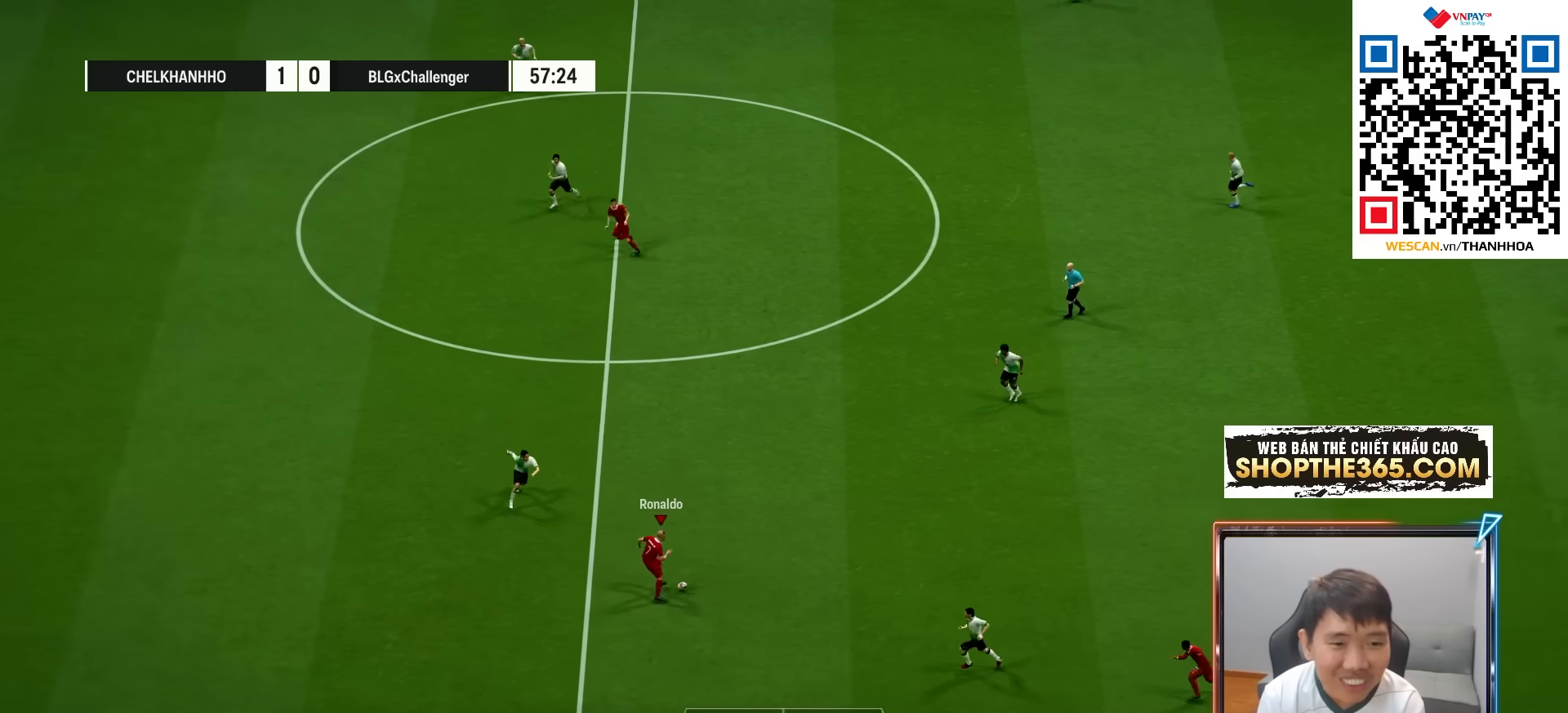
{"buttons": ["R1"], "left_stick": "up", "right_stick": "center", "events": []}
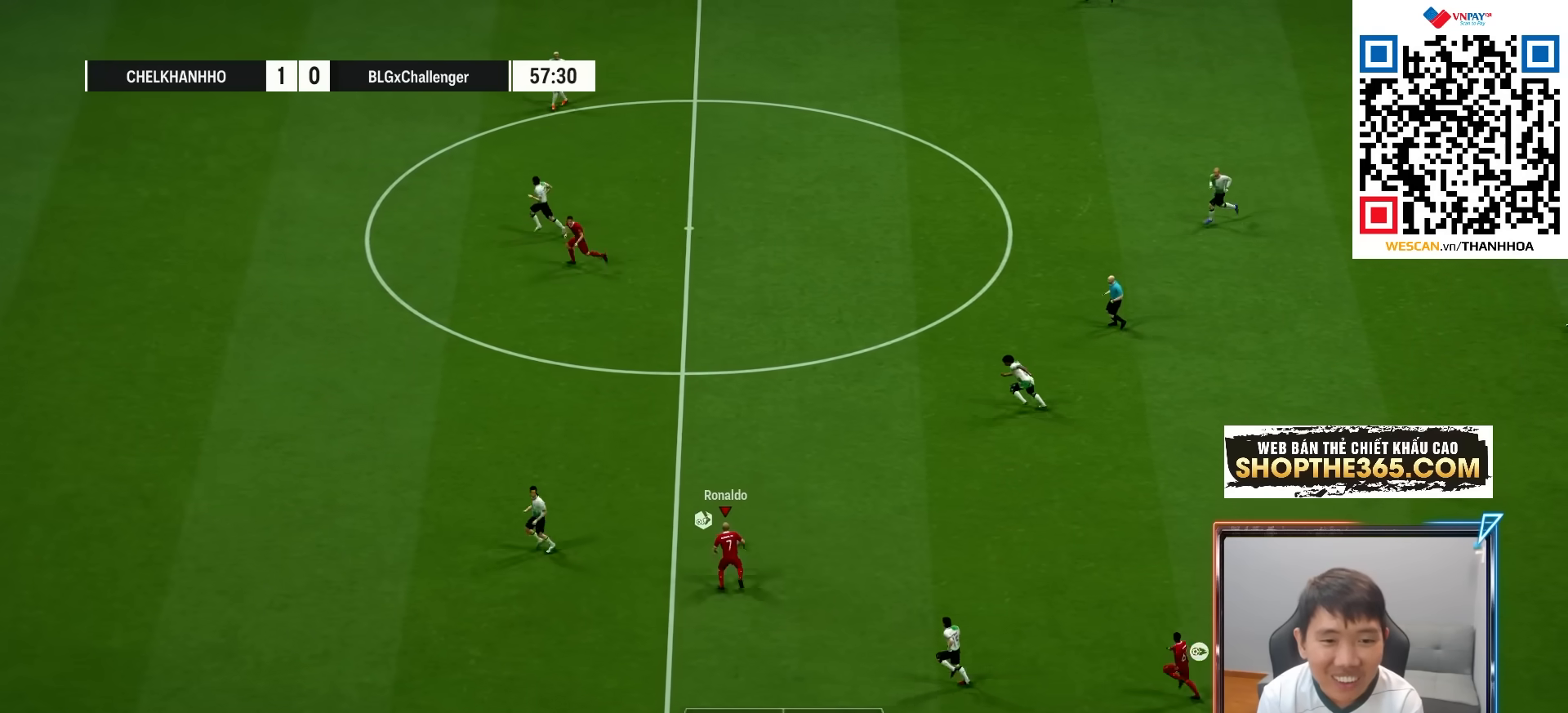
{"buttons": [], "left_stick": "up-left", "right_stick": "center", "events": [[150, "left_stick", "up-left"], [383, "R1", "up"]]}
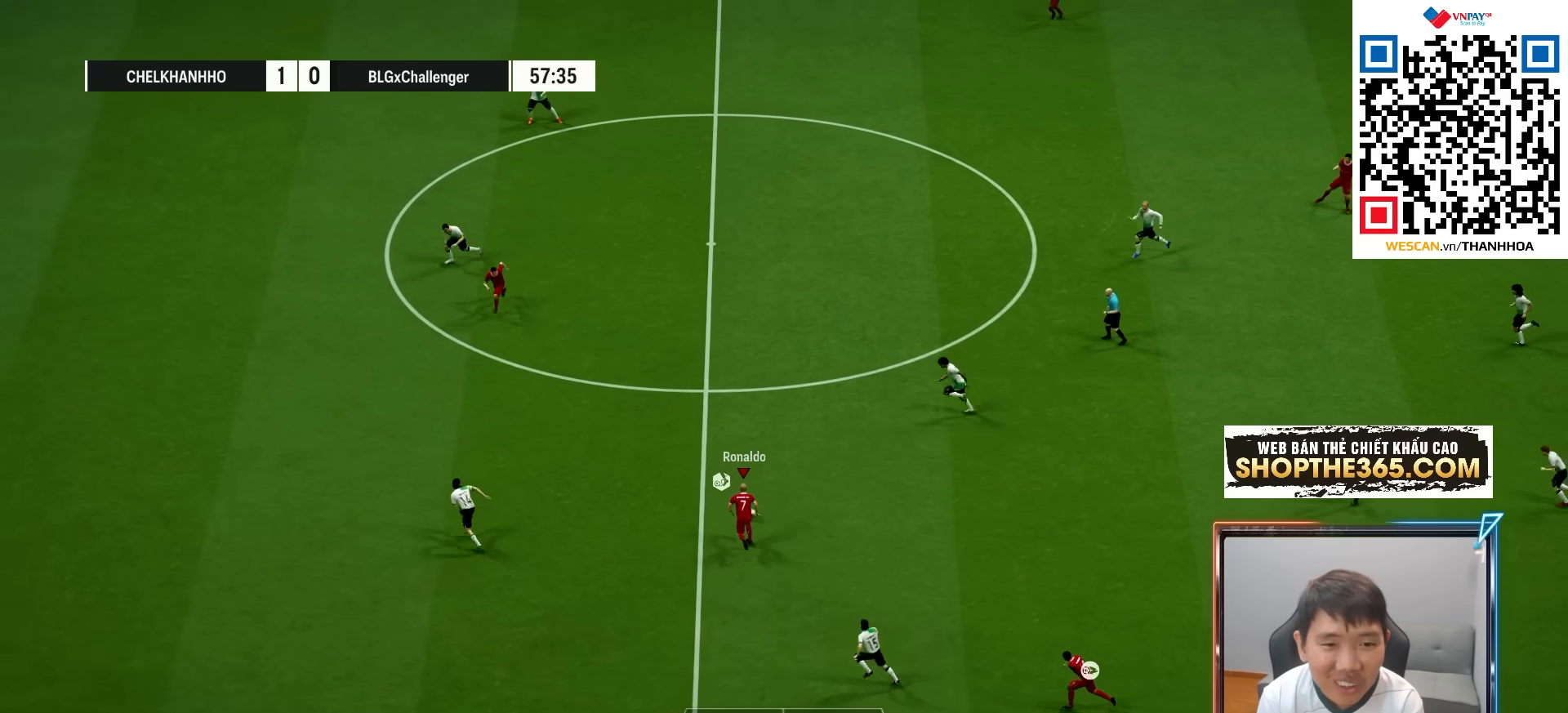
{"buttons": ["R2"], "left_stick": "left", "right_stick": "center", "events": [[183, "left_stick", "left"], [233, "R2", "down"]]}
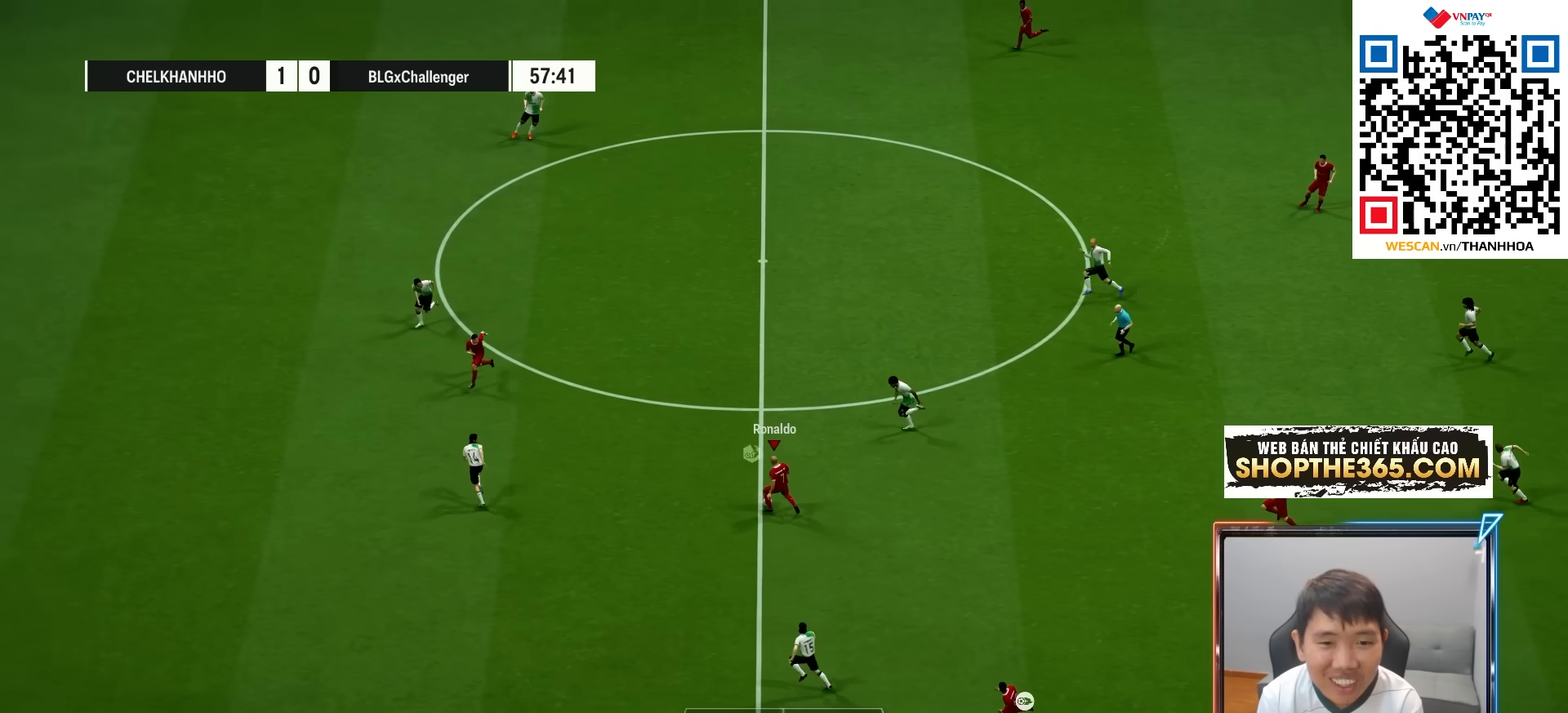
{"buttons": ["R2"], "left_stick": "left", "right_stick": "center", "events": []}
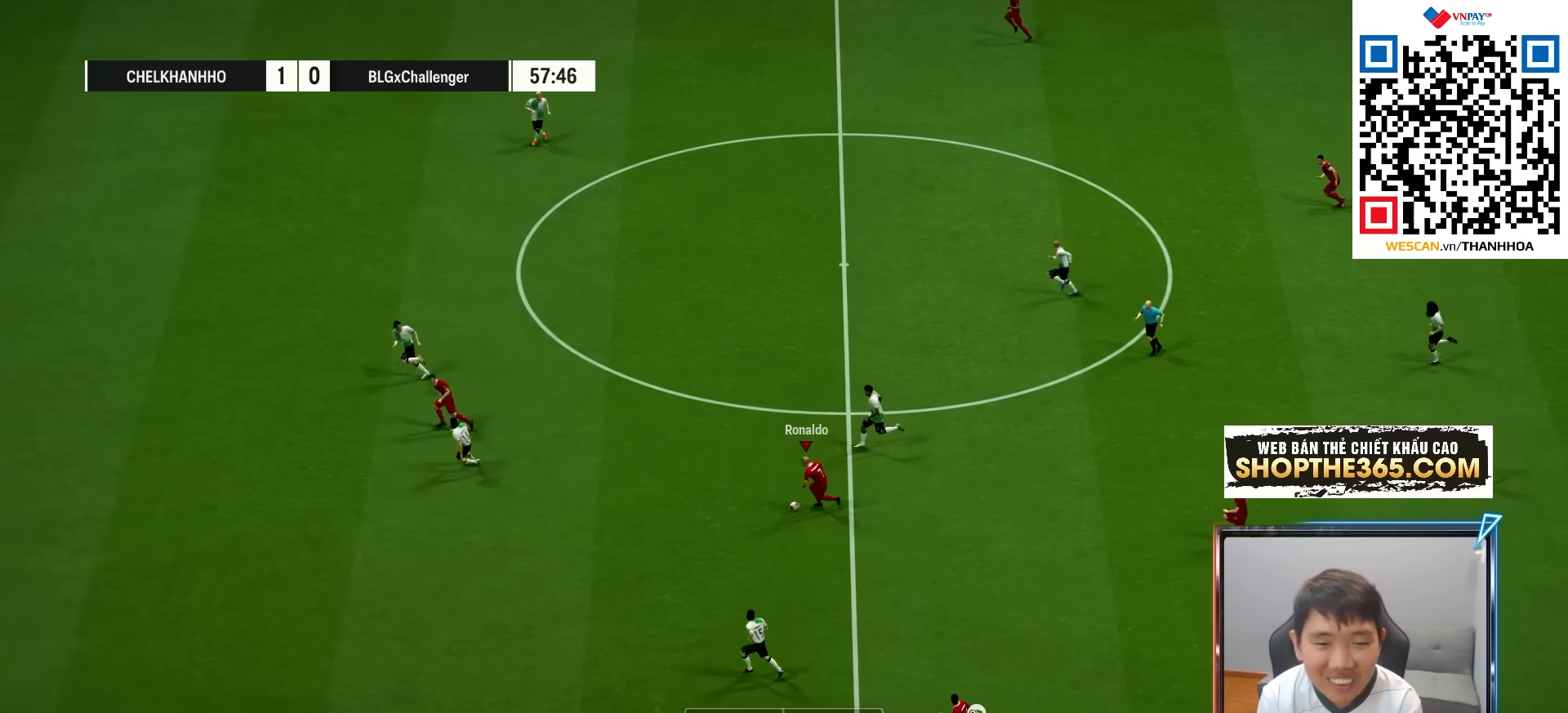
{"buttons": ["R2"], "left_stick": "down-left", "right_stick": "center", "events": [[383, "left_stick", "down-left"]]}
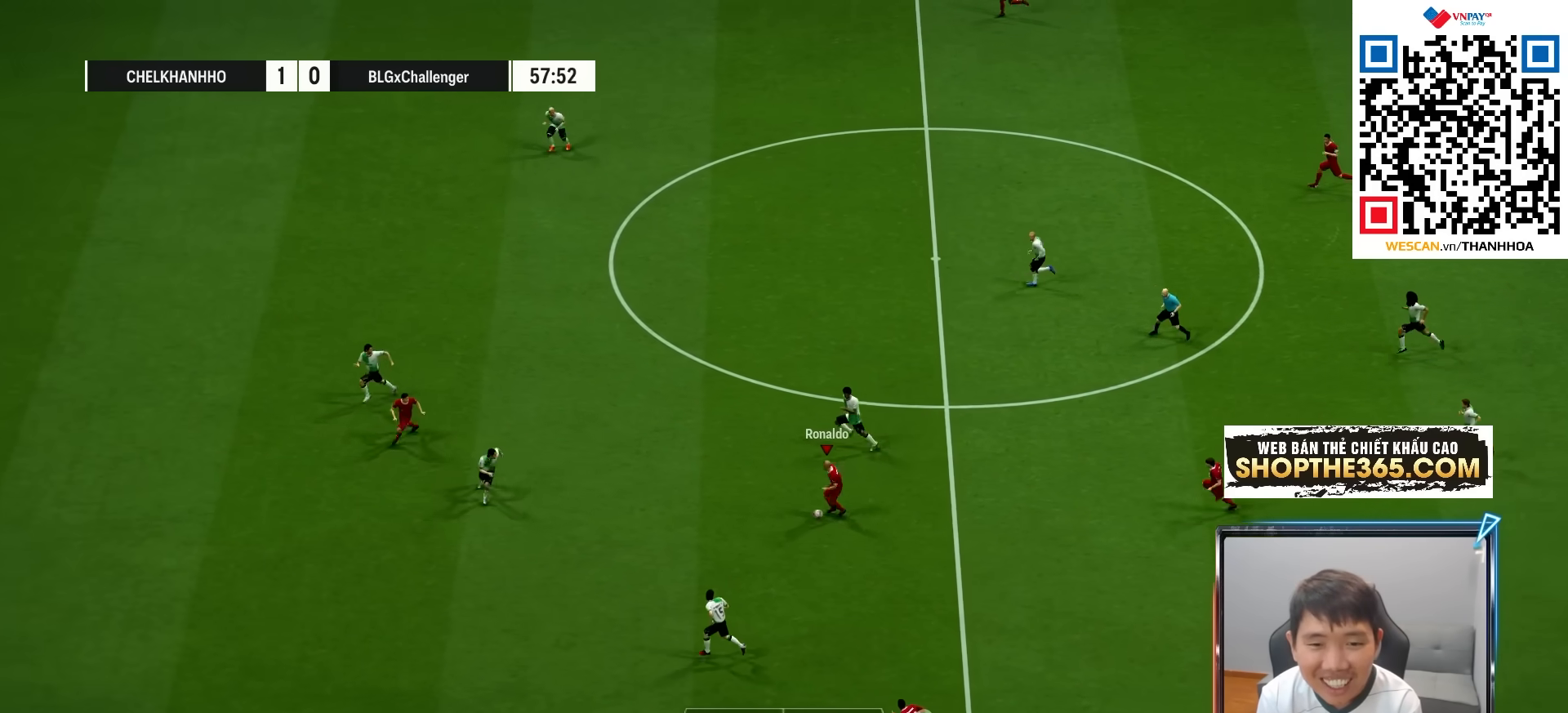
{"buttons": ["CROSS"], "left_stick": "down", "right_stick": "center", "events": [[300, "left_stick", "down"], [350, "R2", "up"], [467, "CROSS", "down"]]}
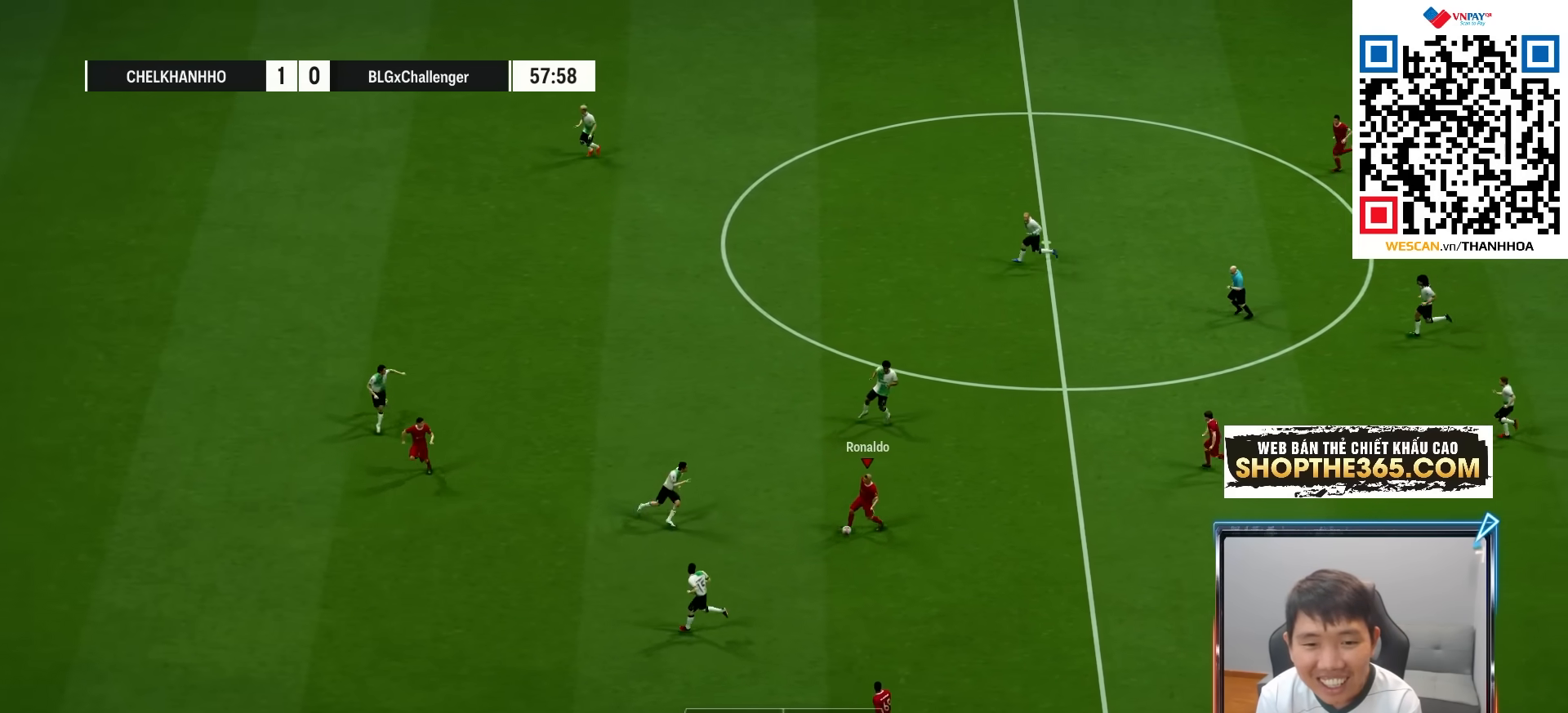
{"buttons": [], "left_stick": "up", "right_stick": "center", "events": [[50, "CROSS", "up"], [150, "left_stick", "down-left"], [433, "left_stick", "up-left"], [500, "left_stick", "up"]]}
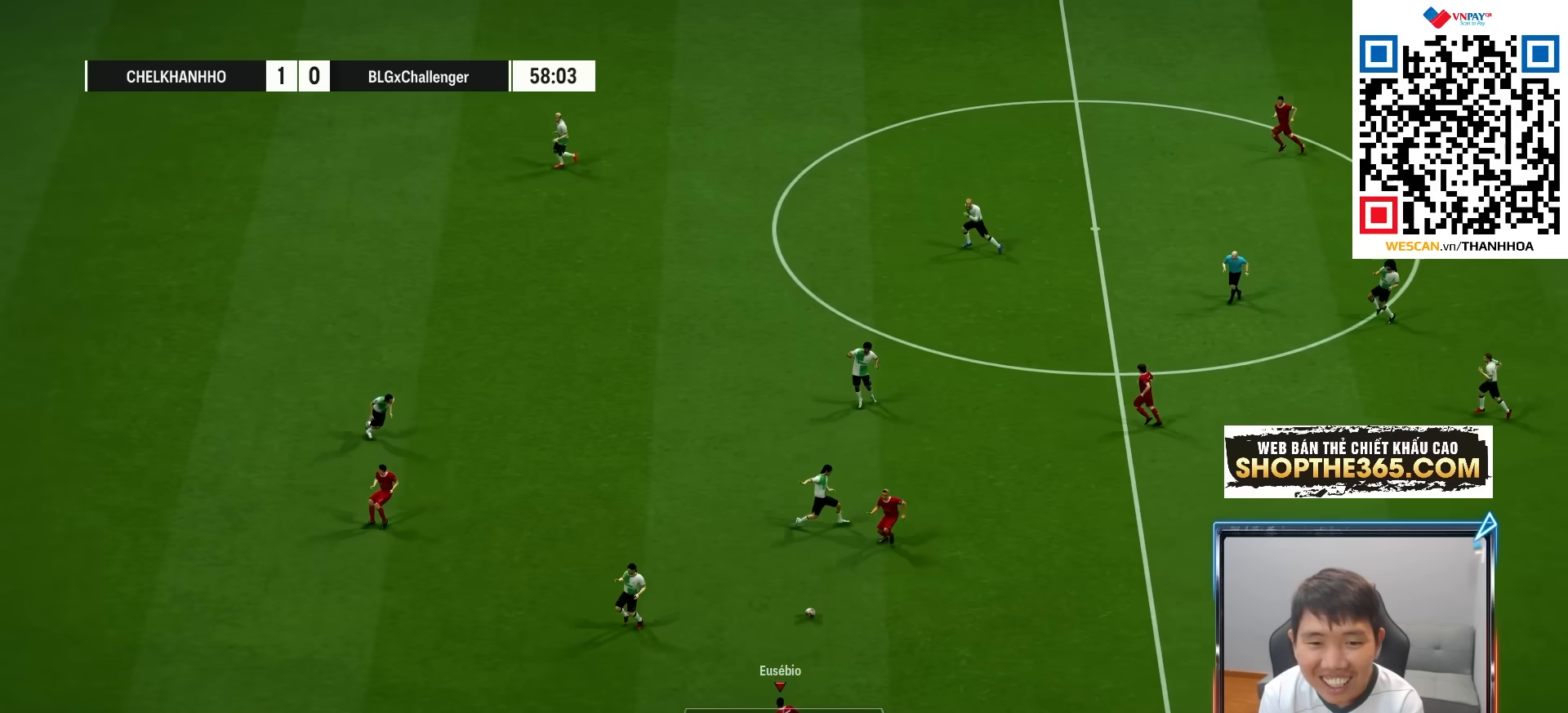
{"buttons": [], "left_stick": "up-right", "right_stick": "center", "events": [[33, "L2", "down"], [300, "left_stick", "up-right"], [317, "L2", "up"]]}
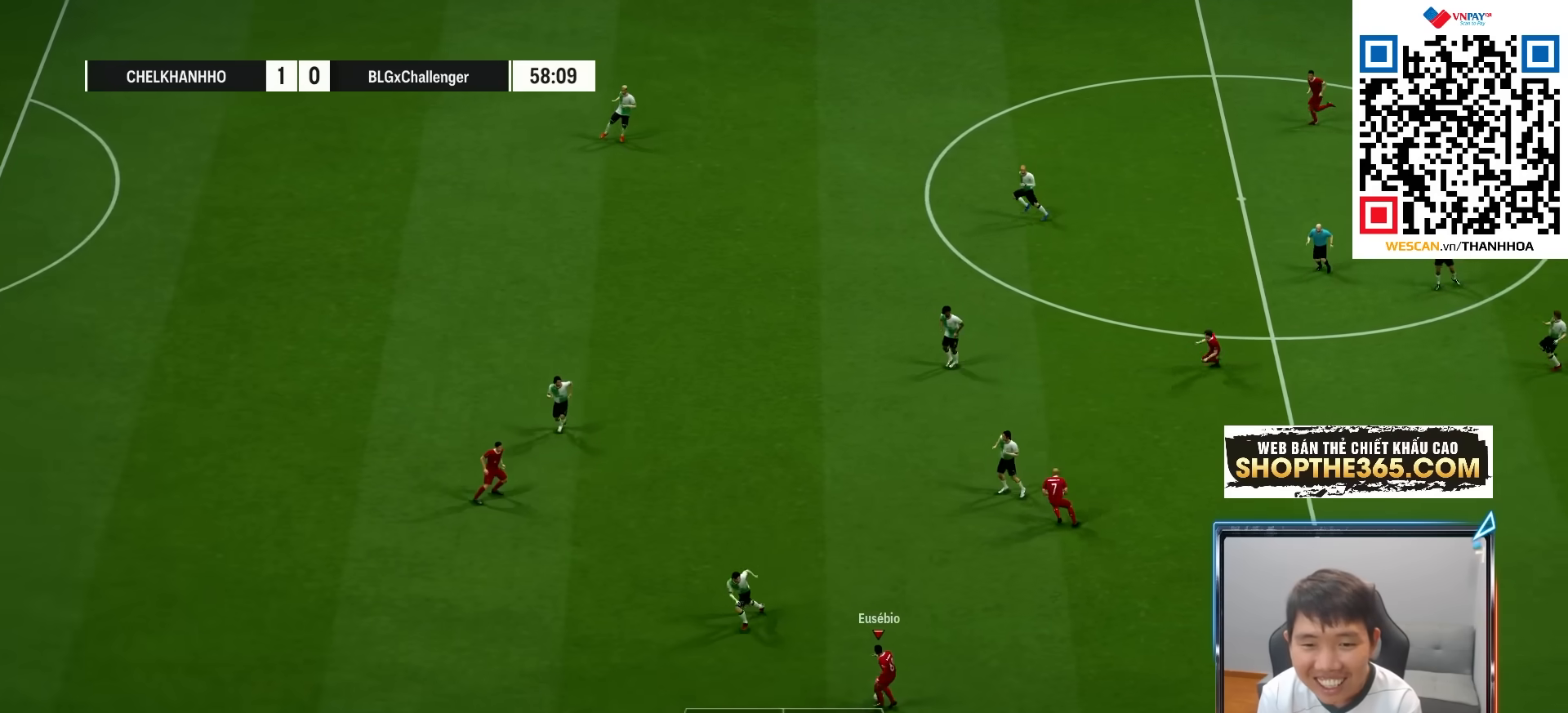
{"buttons": [], "left_stick": "up", "right_stick": "center", "events": [[367, "left_stick", "up"]]}
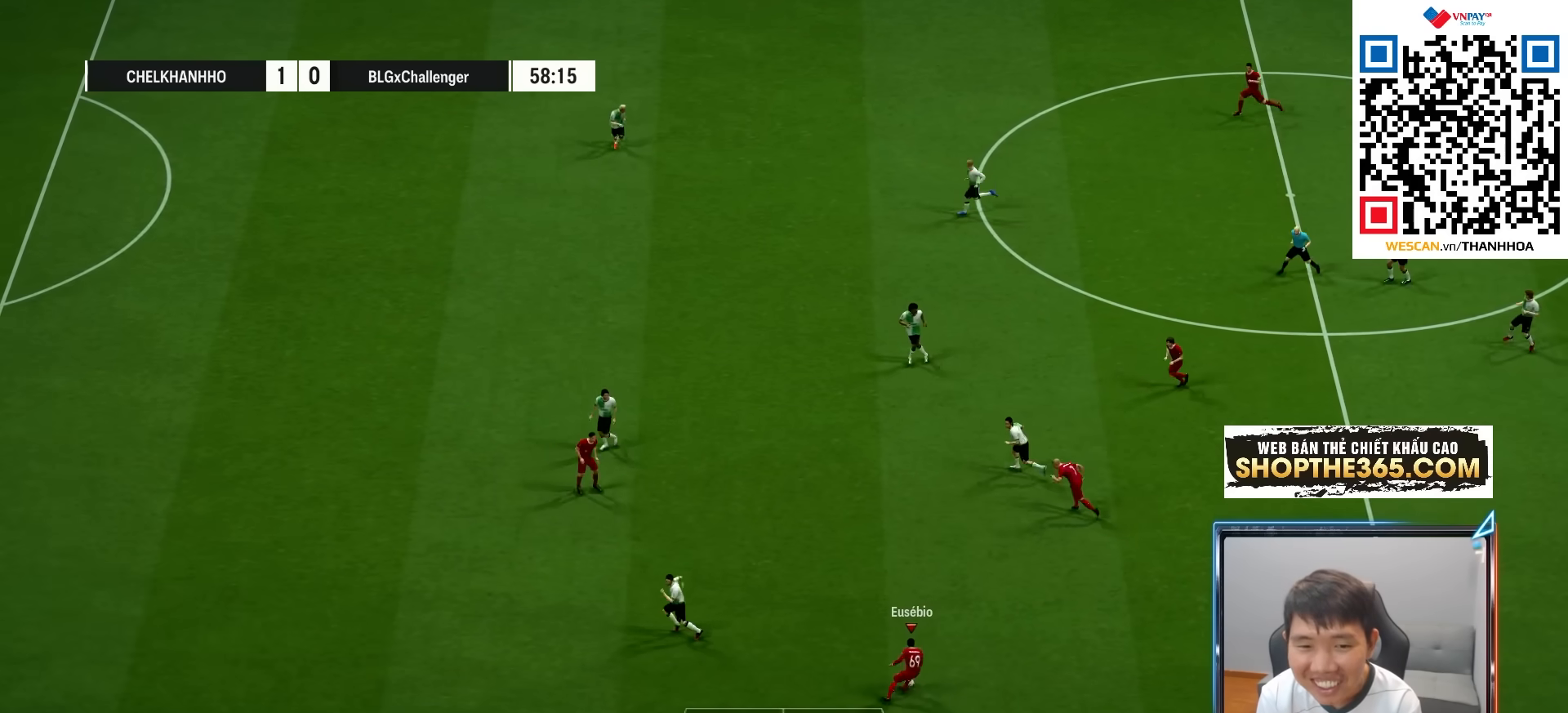
{"buttons": [], "left_stick": "up-left", "right_stick": "center", "events": [[117, "left_stick", "up-left"]]}
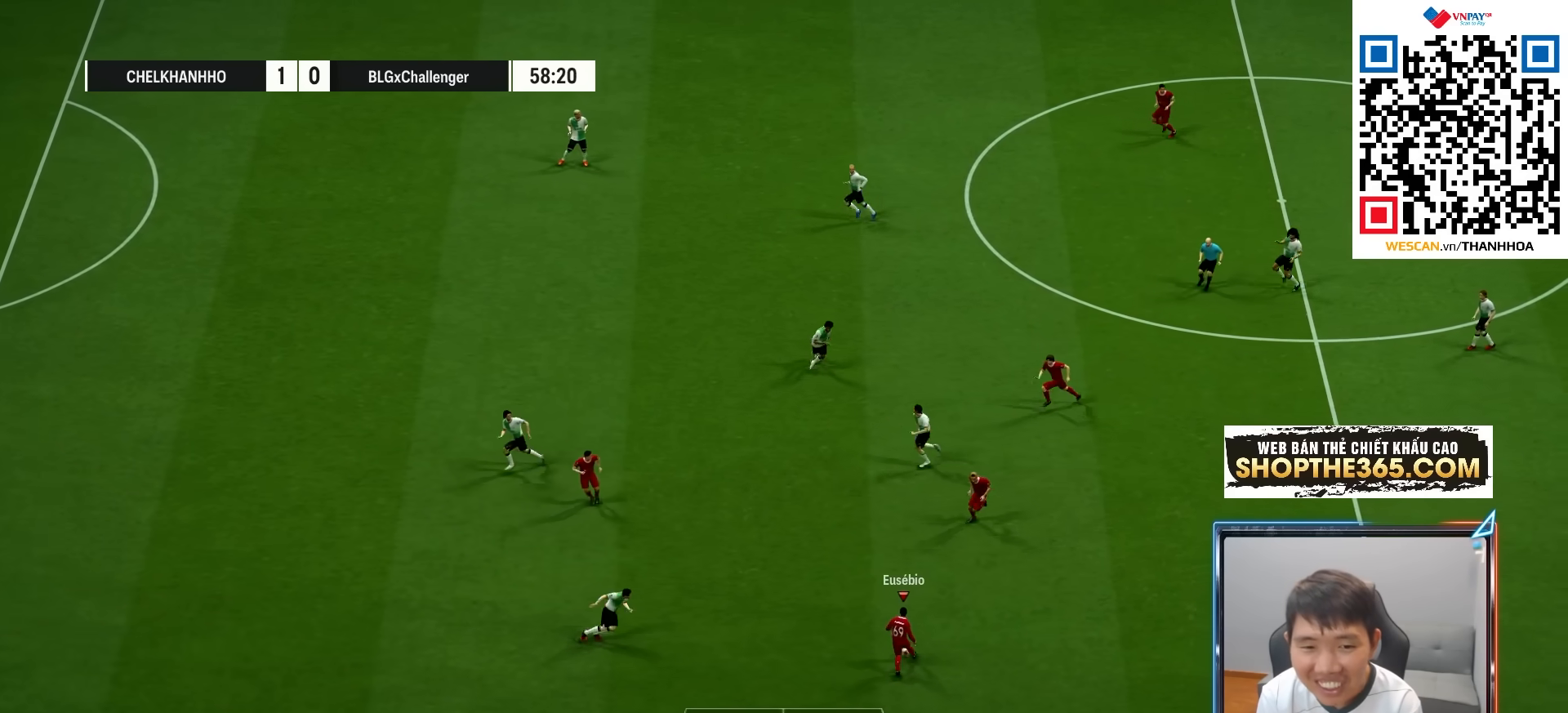
{"buttons": [], "left_stick": "up-left", "right_stick": "center", "events": [[67, "CROSS", "down"], [200, "CROSS", "up"]]}
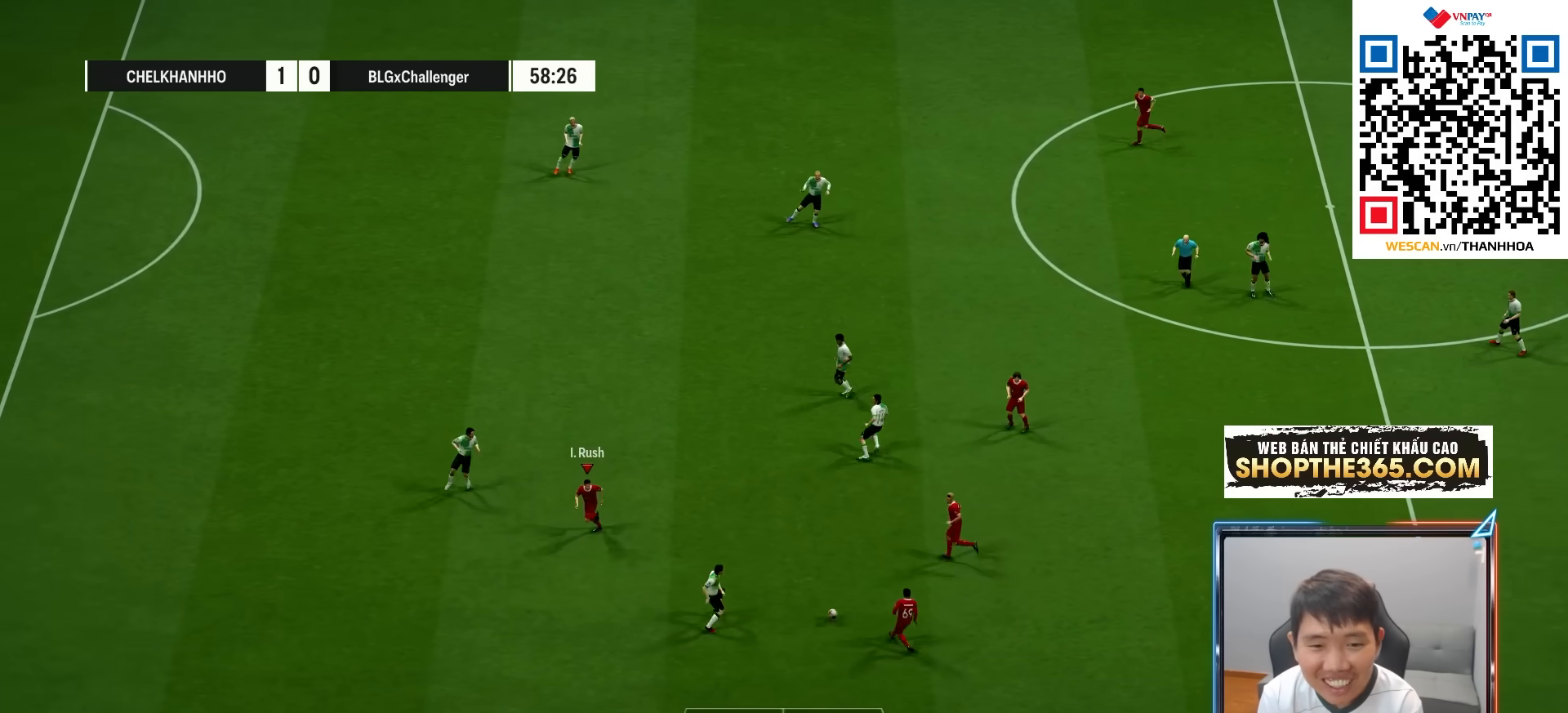
{"buttons": [], "left_stick": "up", "right_stick": "center", "events": [[167, "L2", "down"], [183, "left_stick", "up"], [500, "L2", "up"]]}
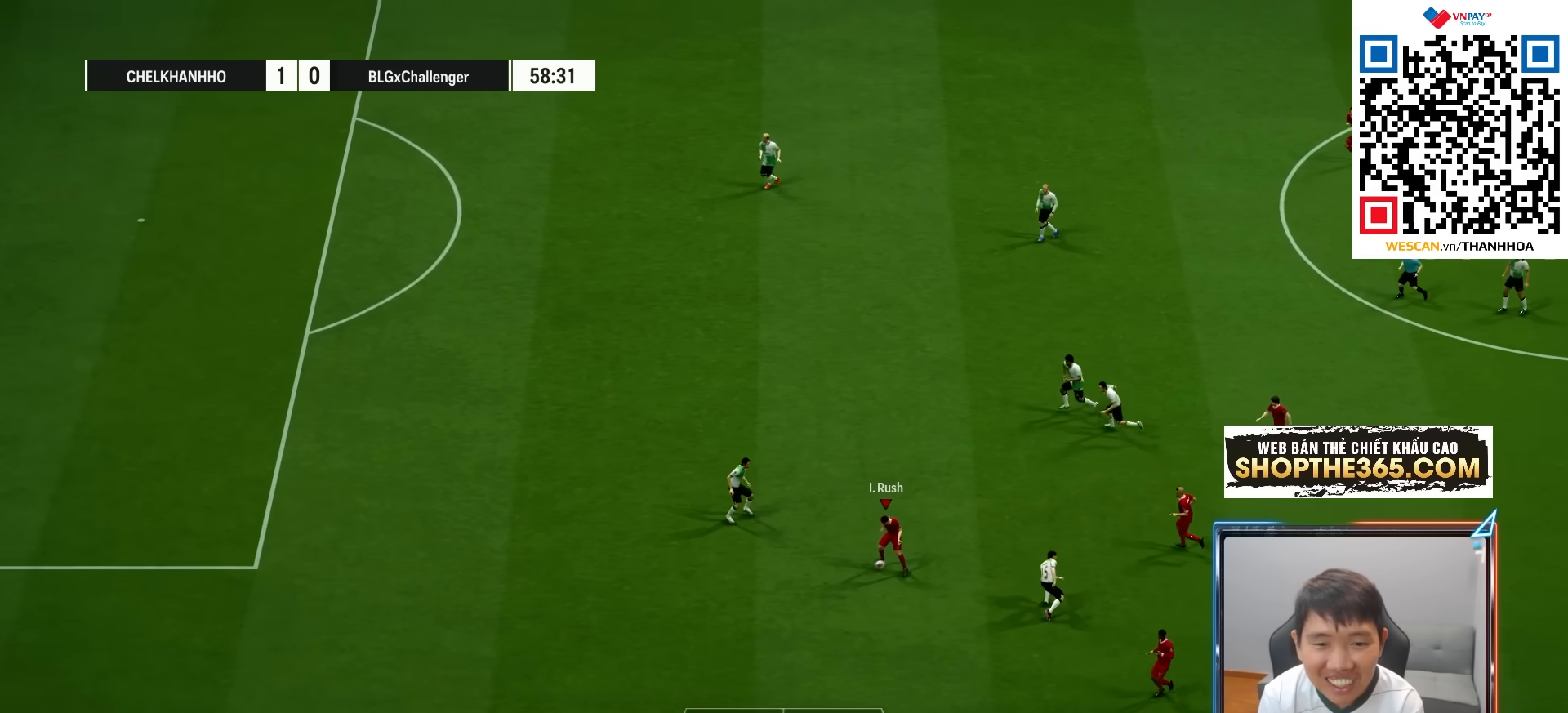
{"buttons": [], "left_stick": "down", "right_stick": "center", "events": [[267, "left_stick", "up-left"], [367, "left_stick", "down"]]}